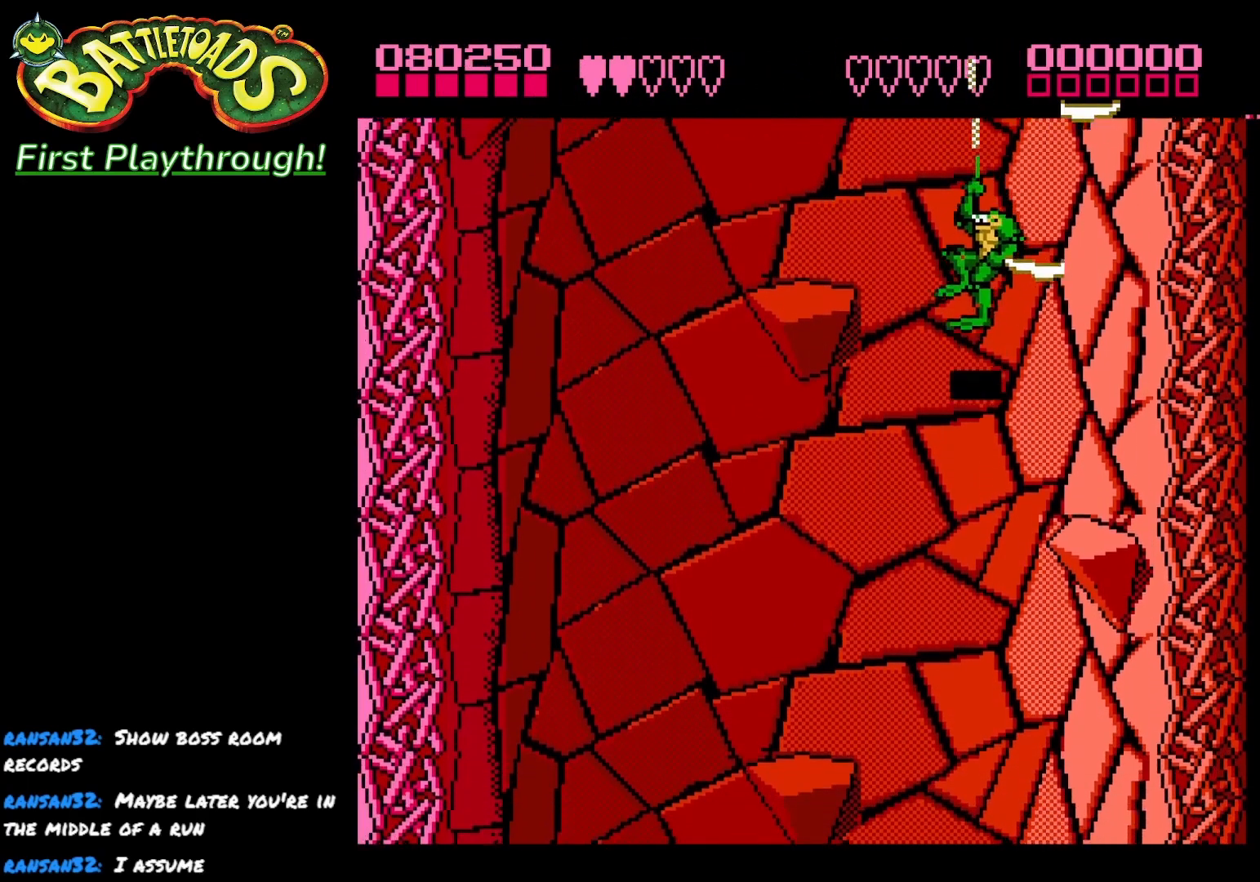
Gameplay with a controller (Xbox layout); each line is a JSON object with the inputs held at the frame after it. "events" lists button and stick changes between this image and that frame as [ms after this image, input, new state], when the widget could be followed in between.
{"buttons": ["DPAD_DOWN"], "left_stick": "center", "right_stick": "center", "events": [[350, "DPAD_LEFT", "down"], [433, "DPAD_DOWN", "down"], [483, "DPAD_LEFT", "up"]]}
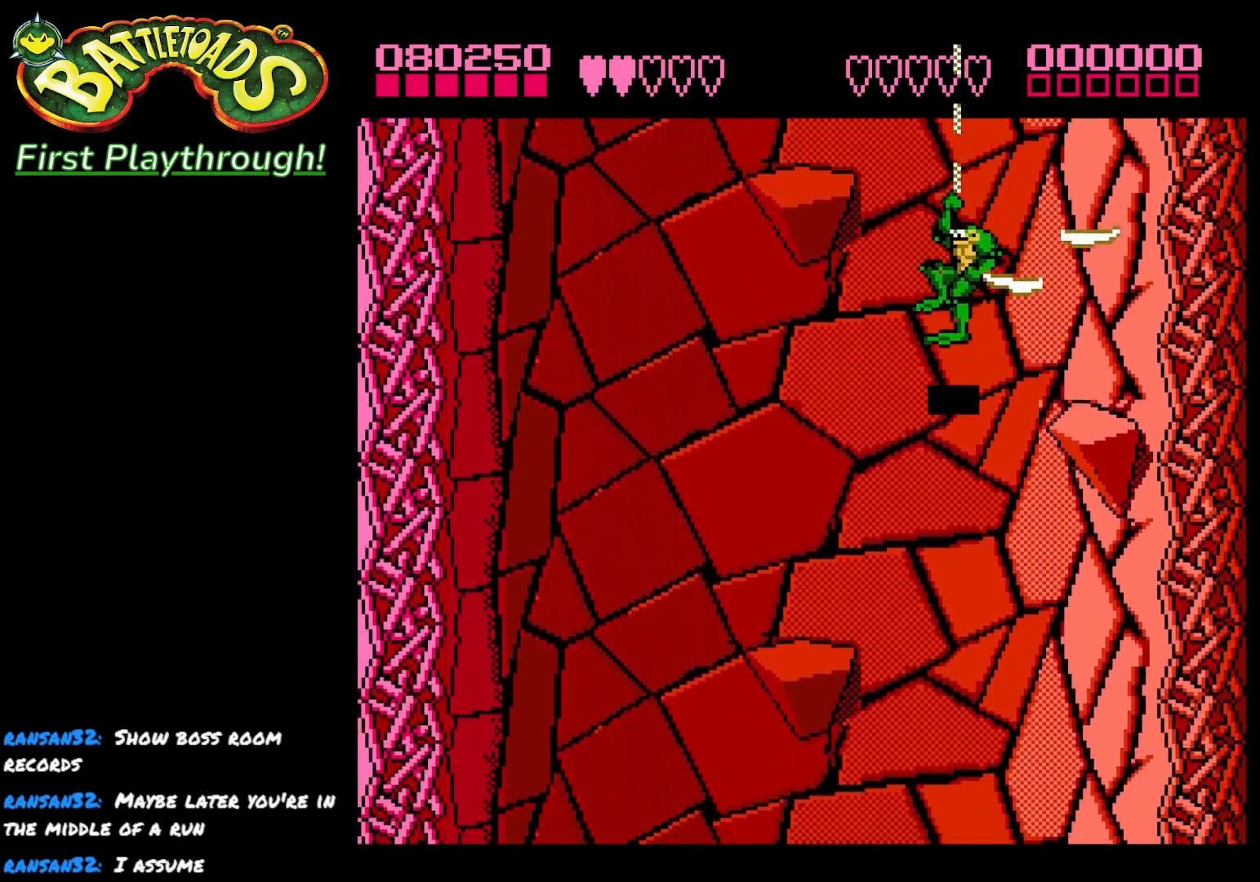
{"buttons": [], "left_stick": "center", "right_stick": "center", "events": [[183, "DPAD_DOWN", "up"]]}
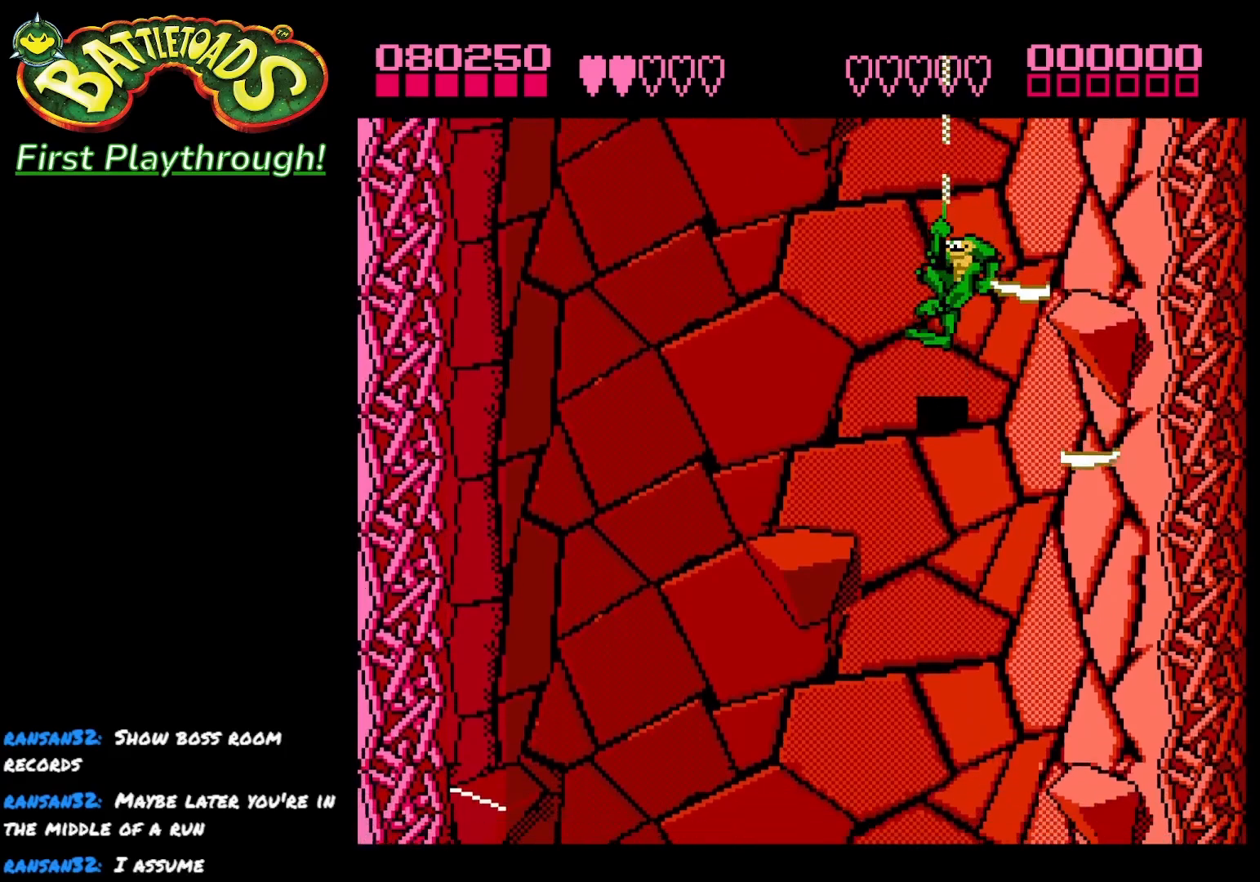
{"buttons": ["DPAD_DOWN"], "left_stick": "center", "right_stick": "center", "events": [[33, "DPAD_LEFT", "down"], [283, "DPAD_LEFT", "up"], [383, "DPAD_DOWN", "down"]]}
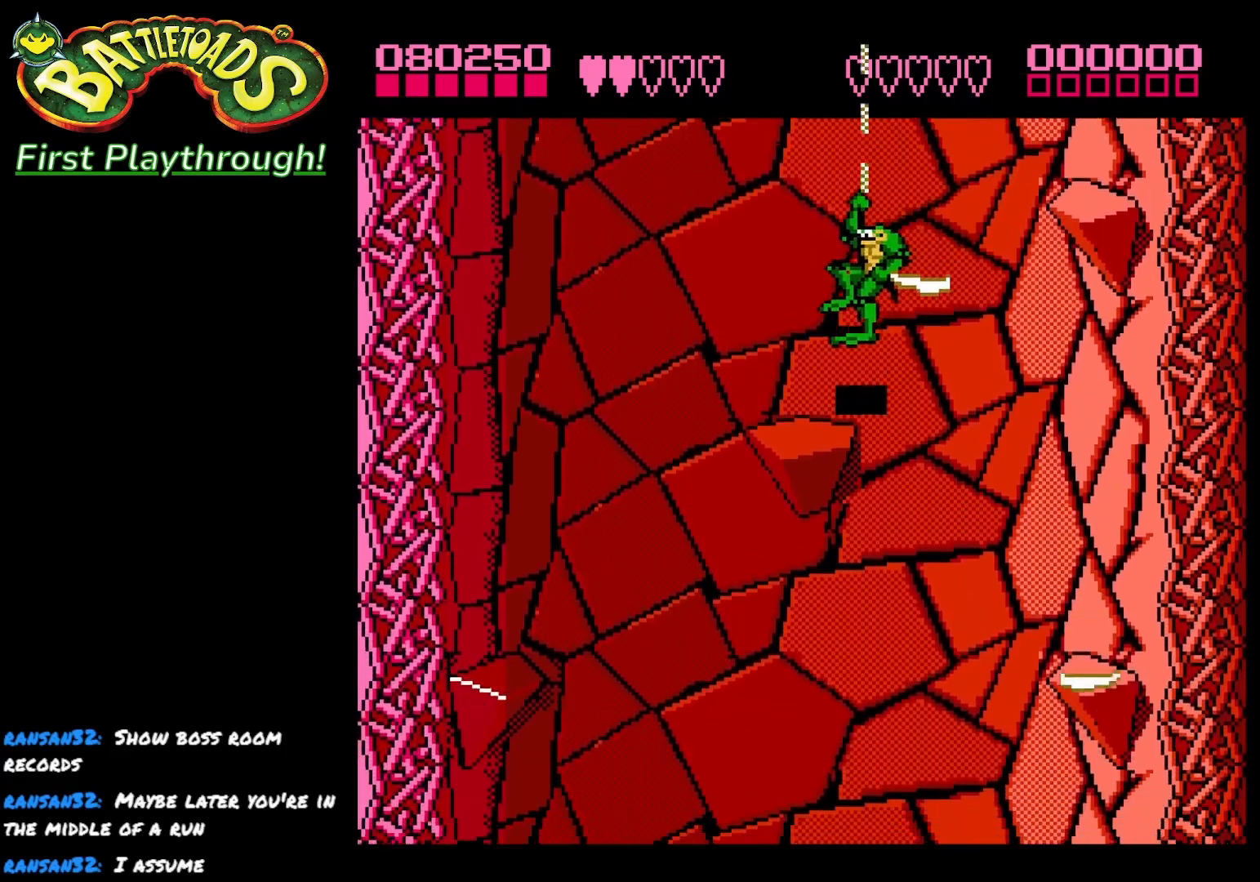
{"buttons": ["DPAD_DOWN", "DPAD_RIGHT"], "left_stick": "center", "right_stick": "center", "events": [[217, "A", "down"], [300, "A", "up"], [500, "DPAD_RIGHT", "down"]]}
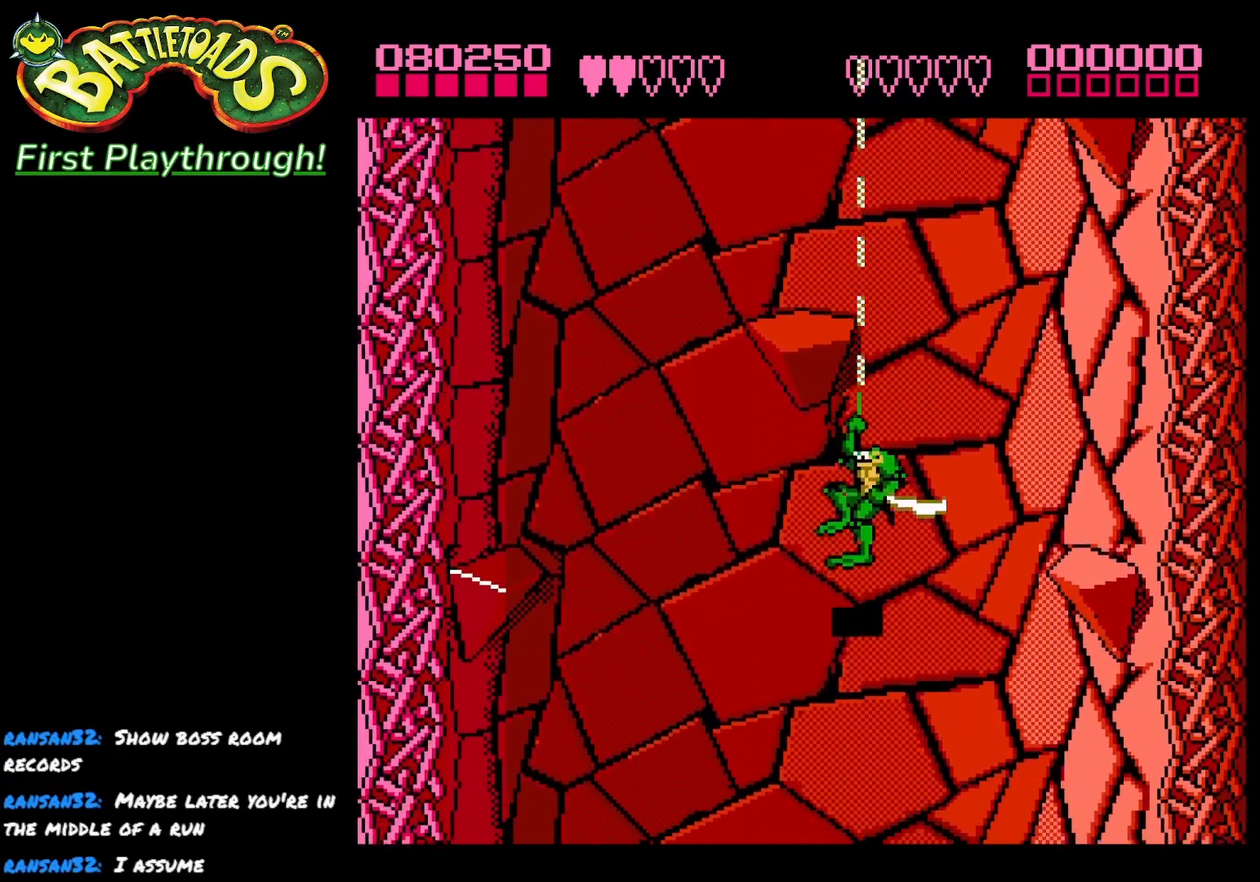
{"buttons": ["DPAD_UP"], "left_stick": "center", "right_stick": "center", "events": [[33, "DPAD_DOWN", "up"], [50, "X", "down"], [83, "DPAD_RIGHT", "up"], [167, "X", "up"], [400, "DPAD_UP", "down"]]}
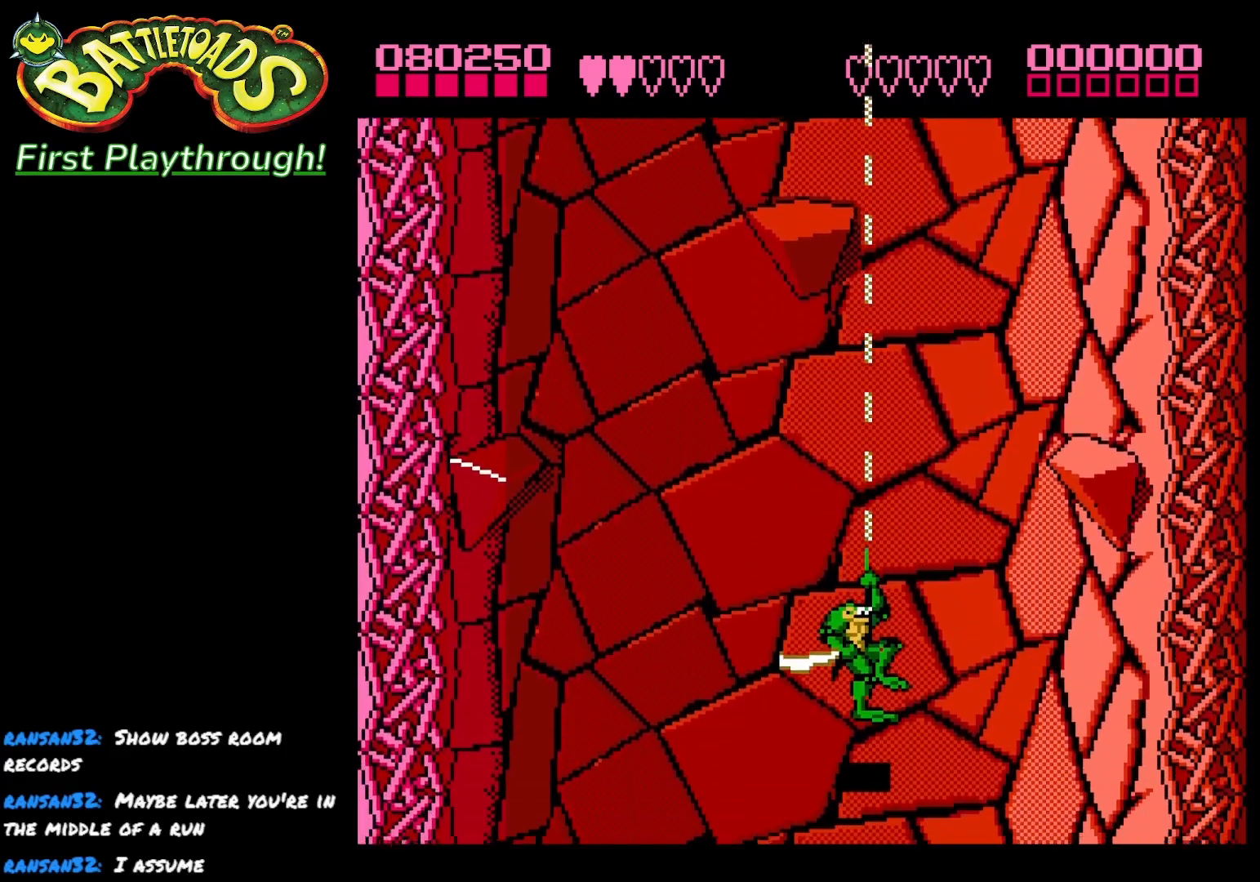
{"buttons": [], "left_stick": "center", "right_stick": "center", "events": [[233, "DPAD_UP", "up"]]}
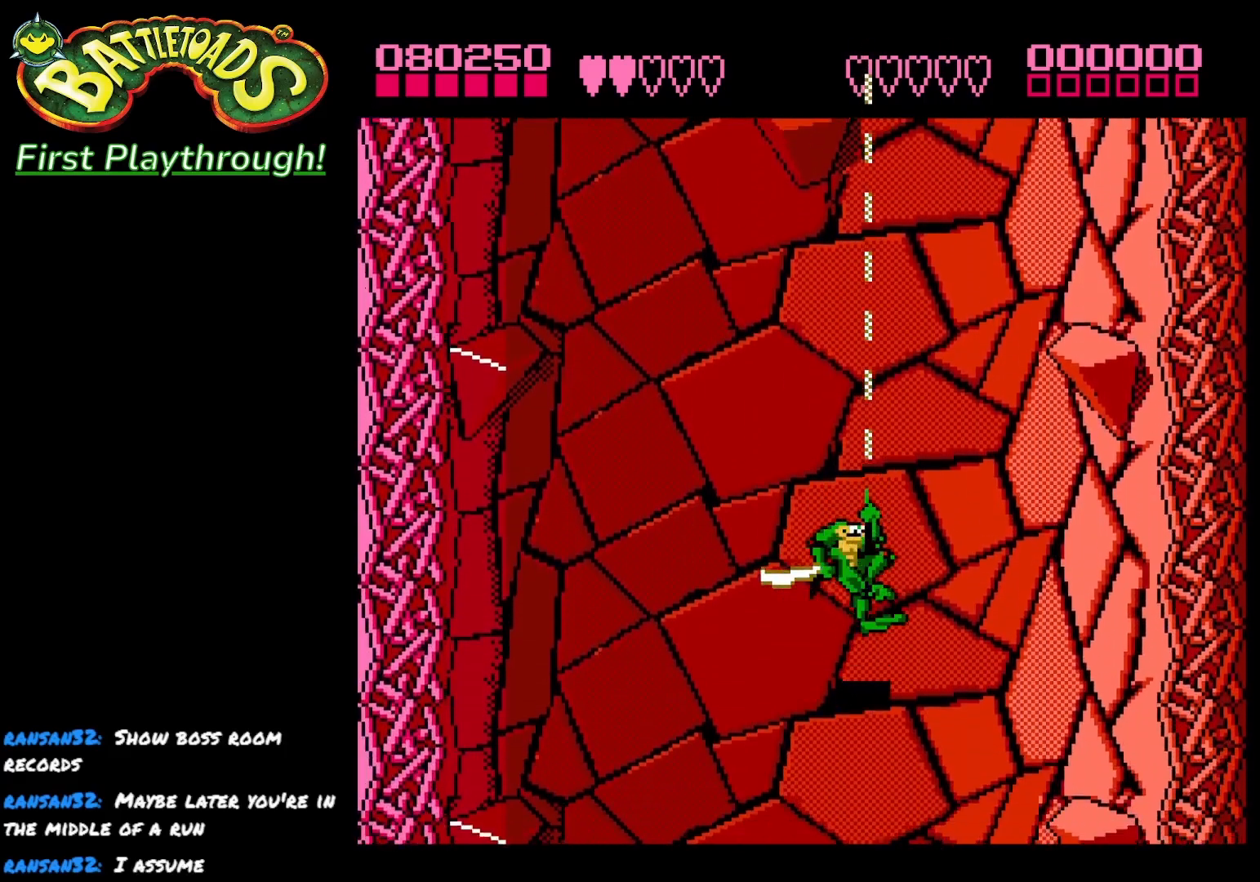
{"buttons": ["DPAD_UP"], "left_stick": "center", "right_stick": "center", "events": [[33, "X", "down"], [150, "X", "up"], [217, "DPAD_UP", "down"]]}
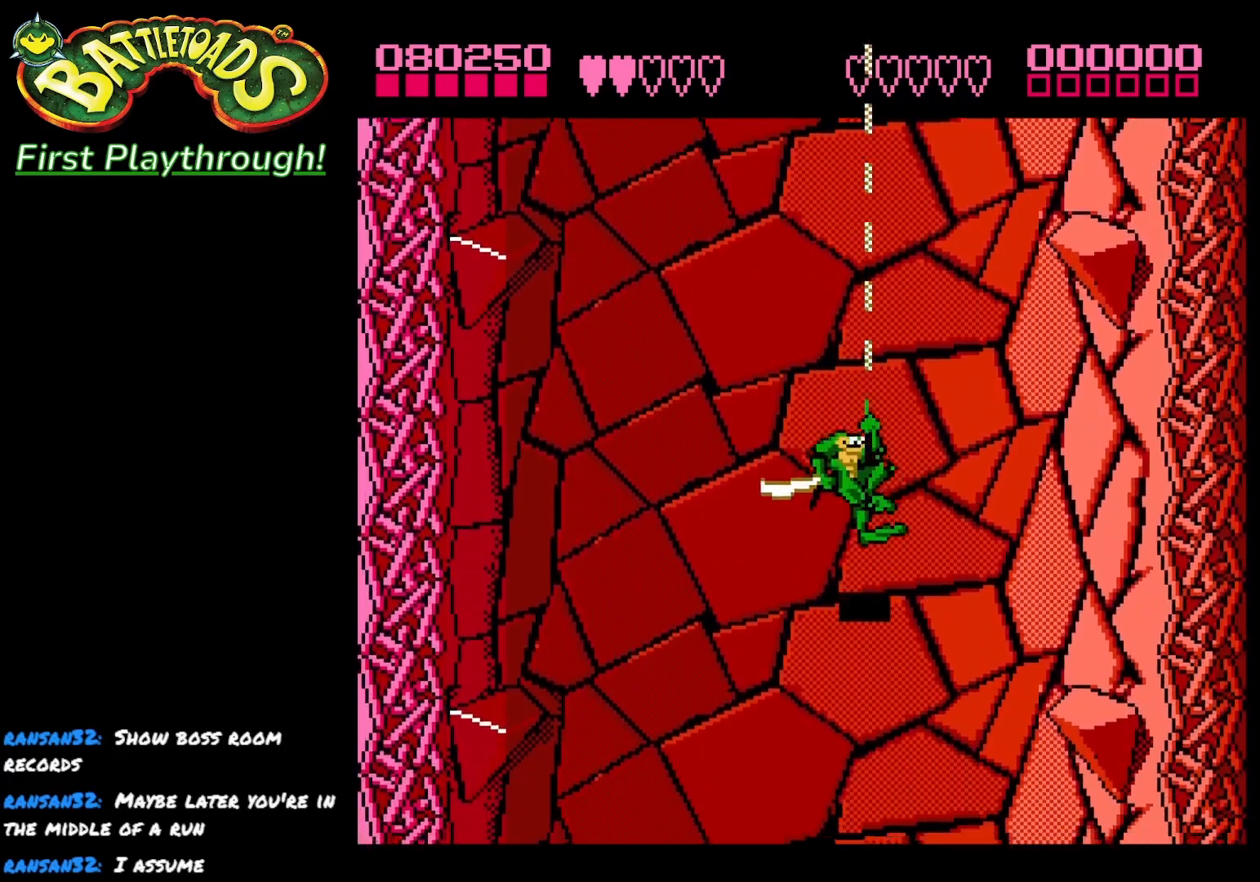
{"buttons": [], "left_stick": "center", "right_stick": "center", "events": [[50, "DPAD_UP", "up"]]}
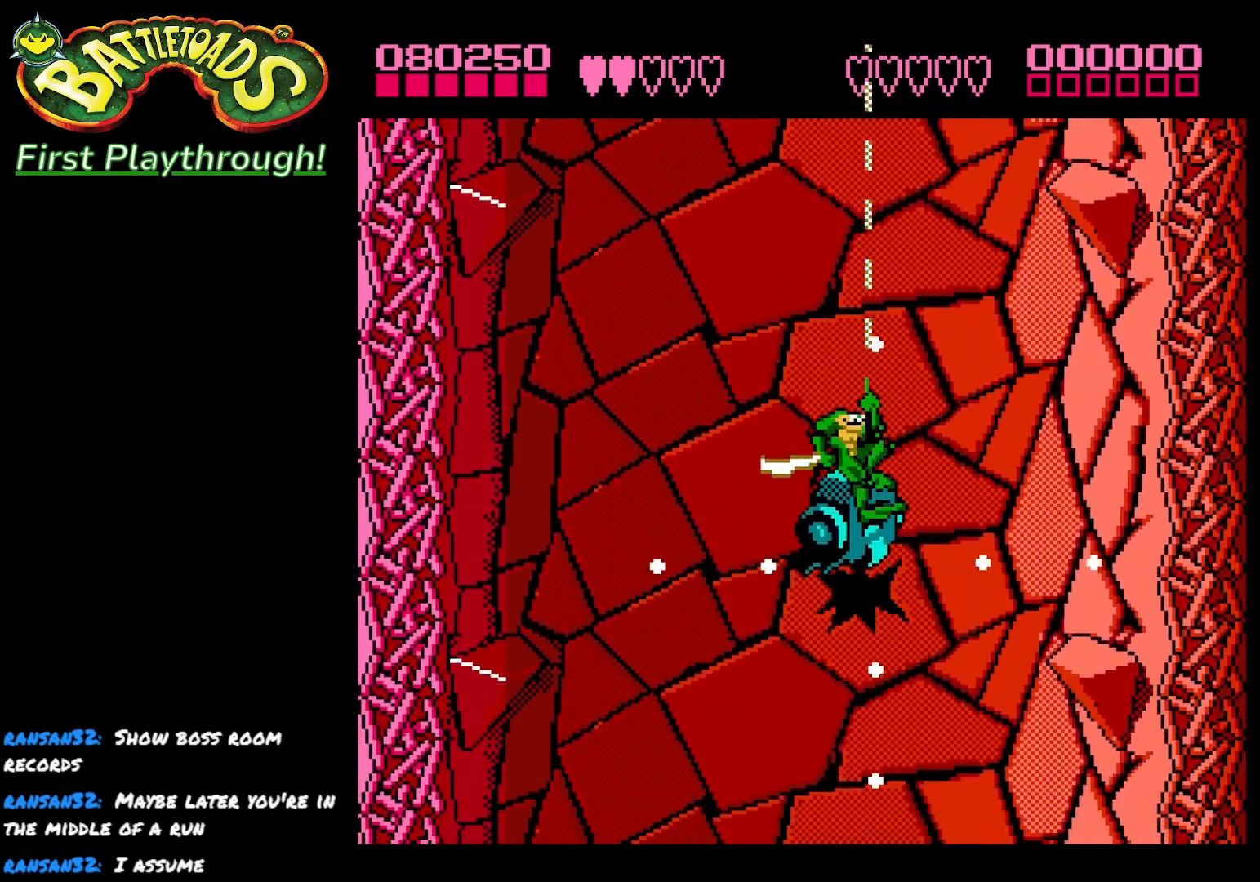
{"buttons": ["X"], "left_stick": "center", "right_stick": "center", "events": [[67, "X", "down"], [200, "X", "up"], [250, "X", "down"], [367, "X", "up"], [467, "X", "down"]]}
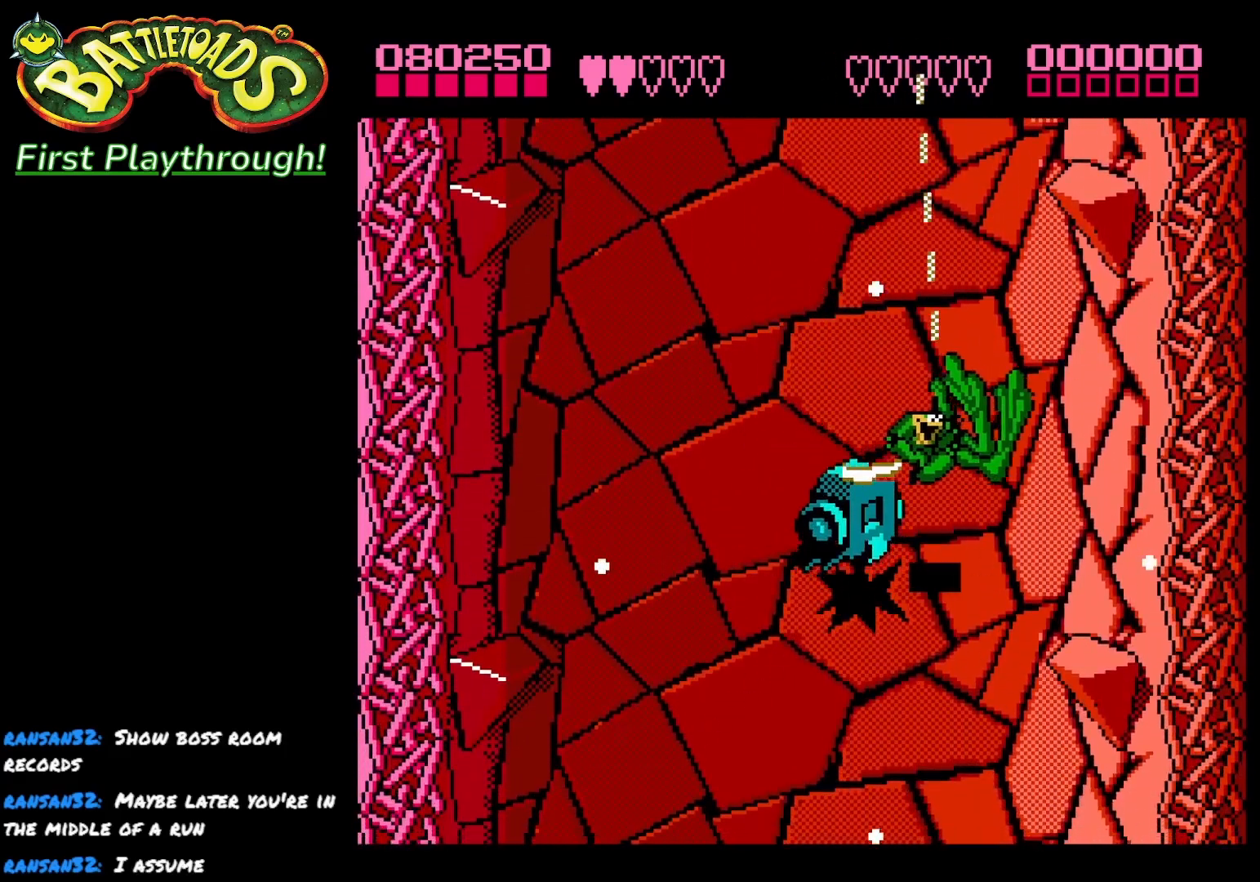
{"buttons": ["DPAD_LEFT"], "left_stick": "center", "right_stick": "center", "events": [[100, "X", "up"], [350, "X", "down"], [417, "DPAD_LEFT", "down"], [467, "X", "up"]]}
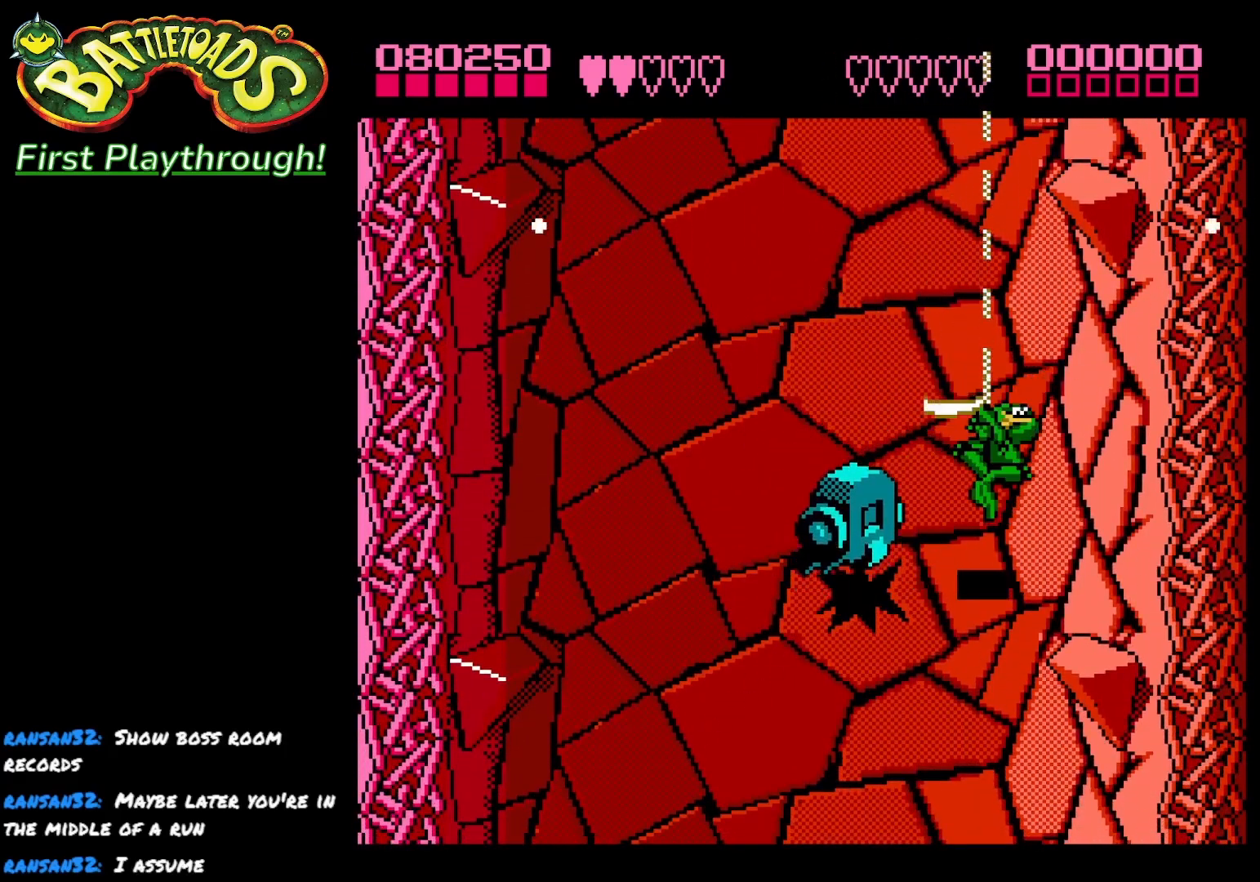
{"buttons": ["X", "DPAD_LEFT"], "left_stick": "center", "right_stick": "center", "events": [[33, "X", "down"], [167, "X", "up"], [217, "X", "down"], [333, "X", "up"], [500, "X", "down"]]}
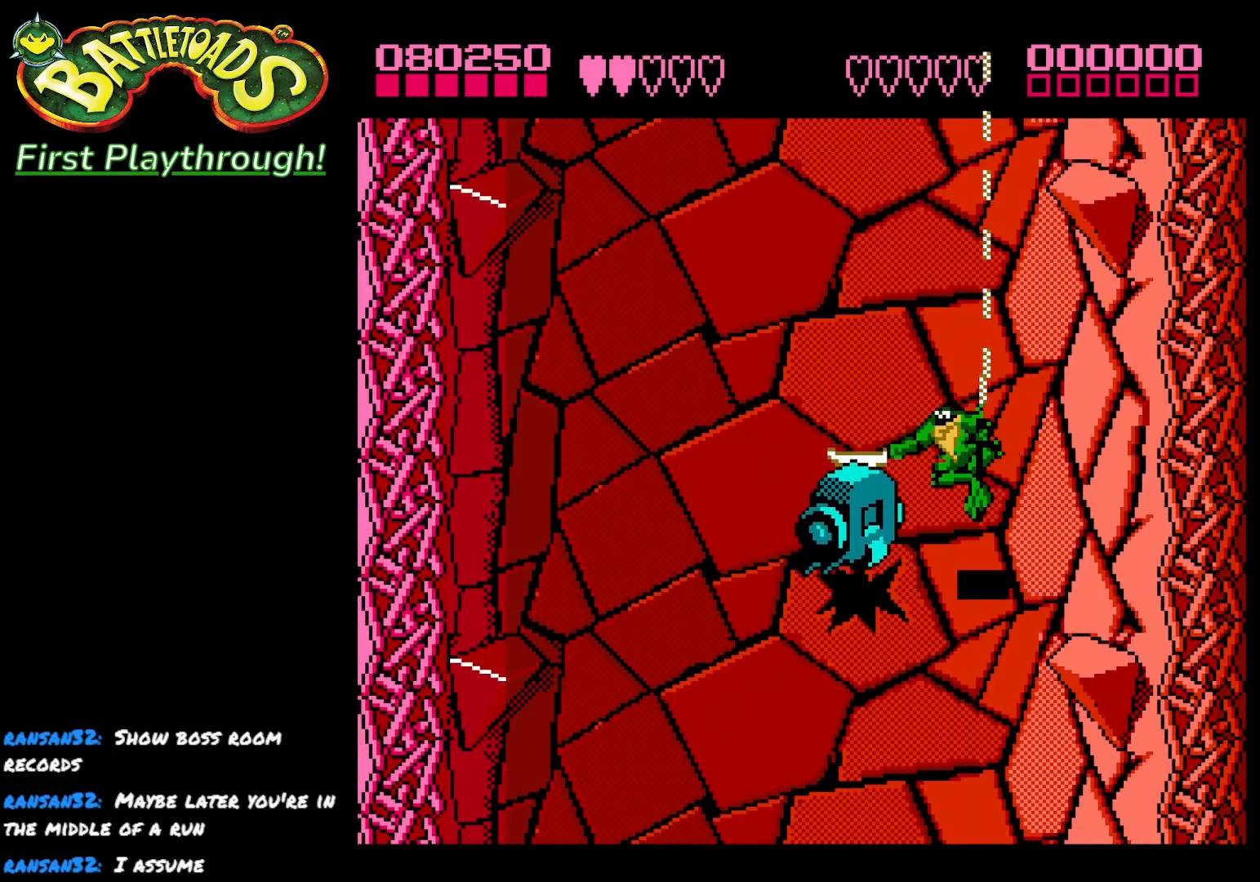
{"buttons": ["DPAD_UP"], "left_stick": "center", "right_stick": "center", "events": [[133, "X", "up"], [300, "DPAD_LEFT", "up"], [317, "DPAD_UP", "down"]]}
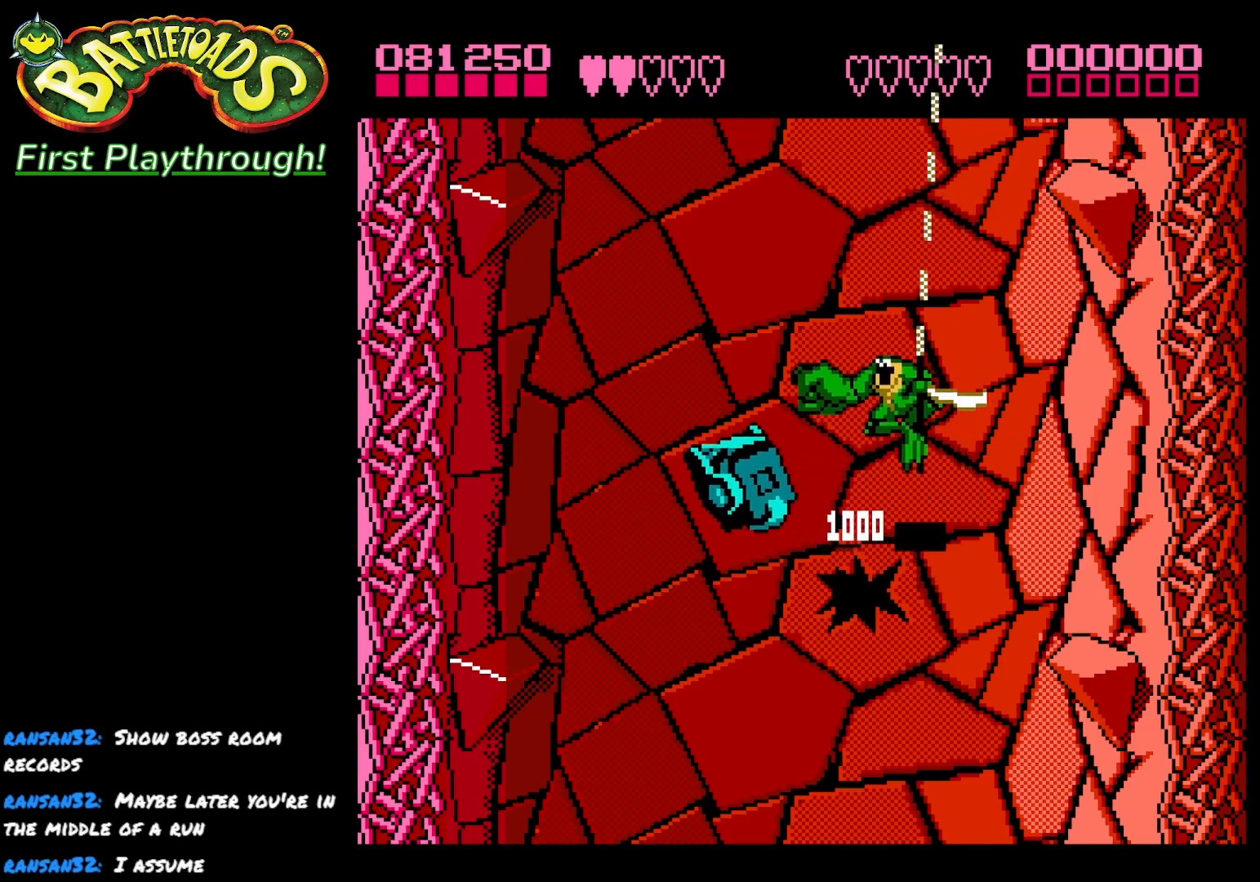
{"buttons": ["DPAD_LEFT"], "left_stick": "center", "right_stick": "center", "events": [[133, "DPAD_UP", "up"], [183, "DPAD_LEFT", "down"], [200, "DPAD_DOWN", "down"], [500, "DPAD_DOWN", "up"]]}
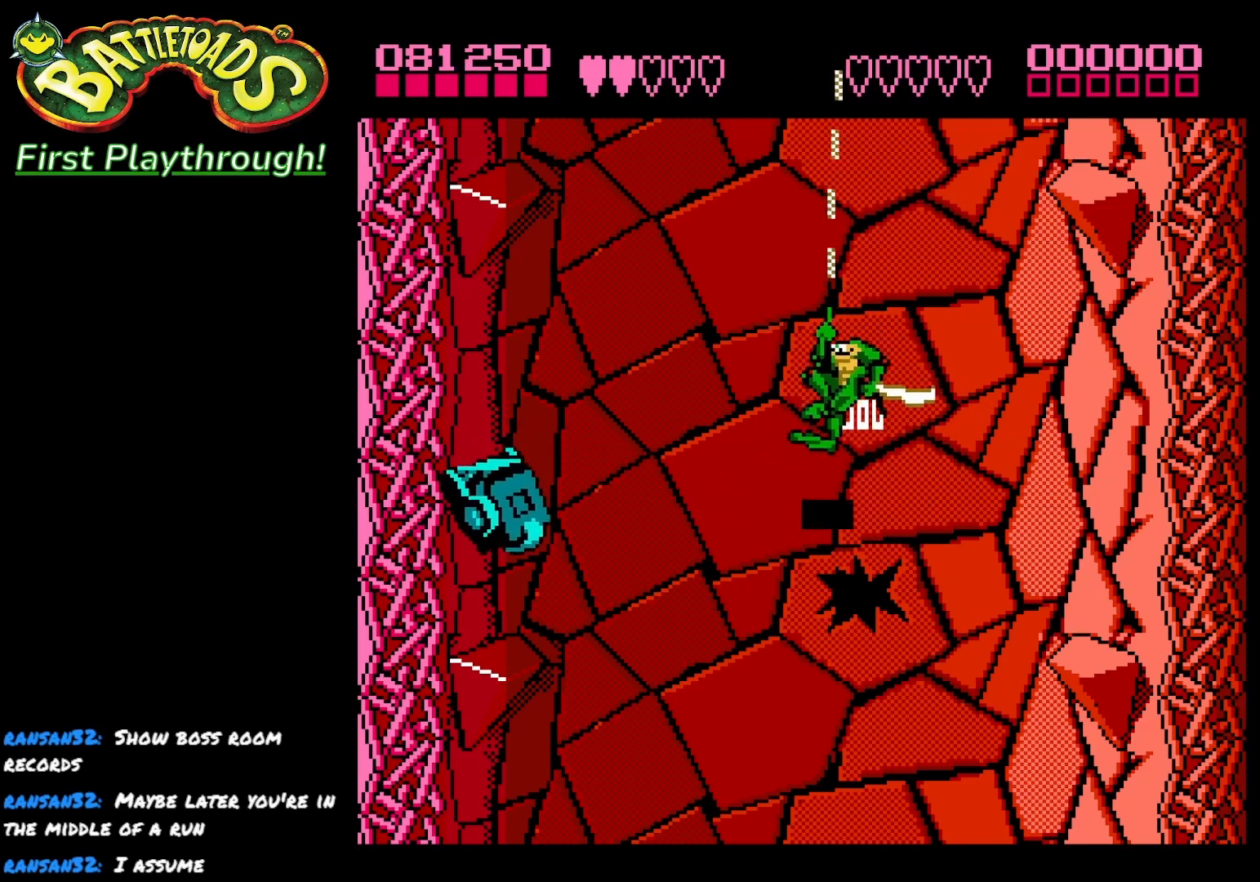
{"buttons": [], "left_stick": "center", "right_stick": "center", "events": [[200, "DPAD_DOWN", "down"], [267, "X", "down"], [400, "DPAD_LEFT", "up"], [417, "X", "up"], [450, "DPAD_DOWN", "up"]]}
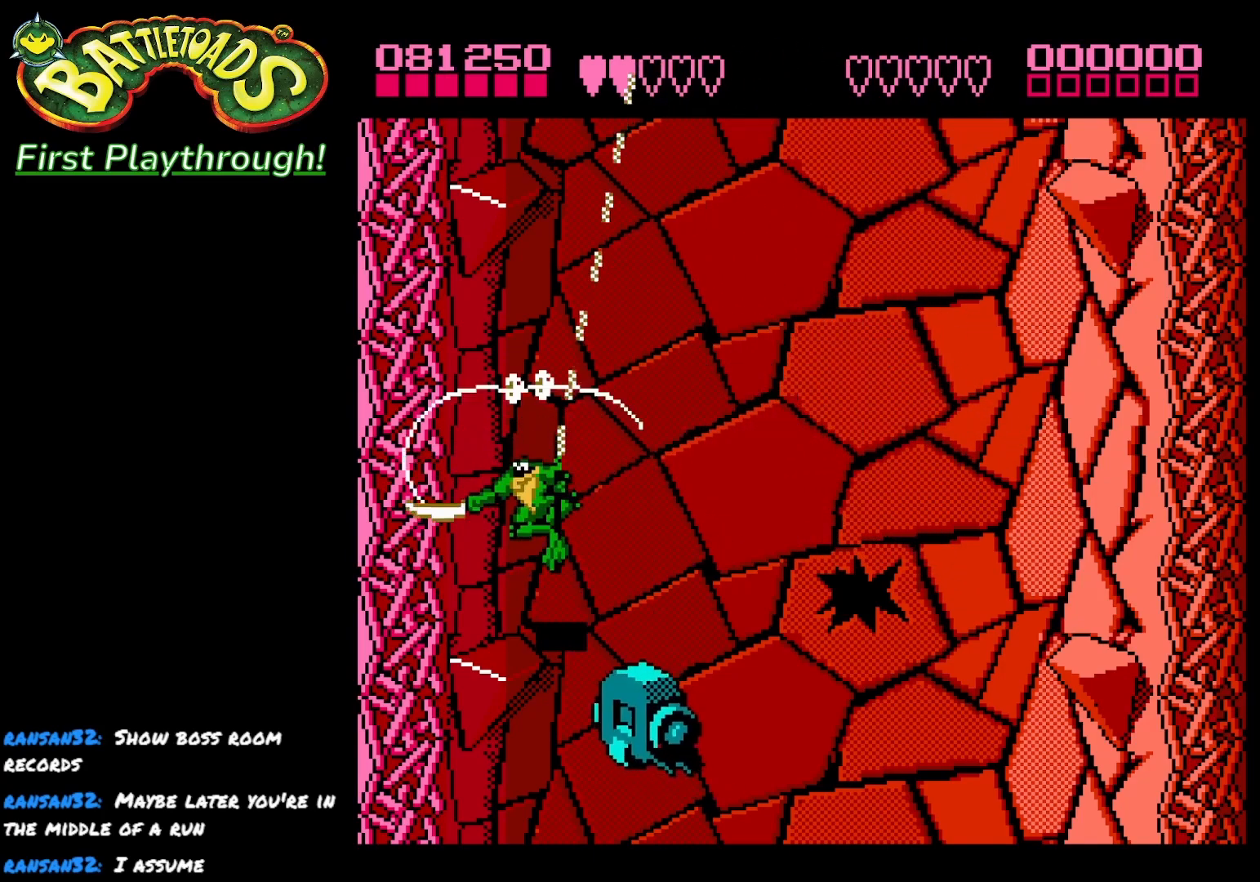
{"buttons": ["DPAD_UP", "DPAD_RIGHT"], "left_stick": "center", "right_stick": "center", "events": [[133, "DPAD_RIGHT", "down"], [350, "DPAD_UP", "down"]]}
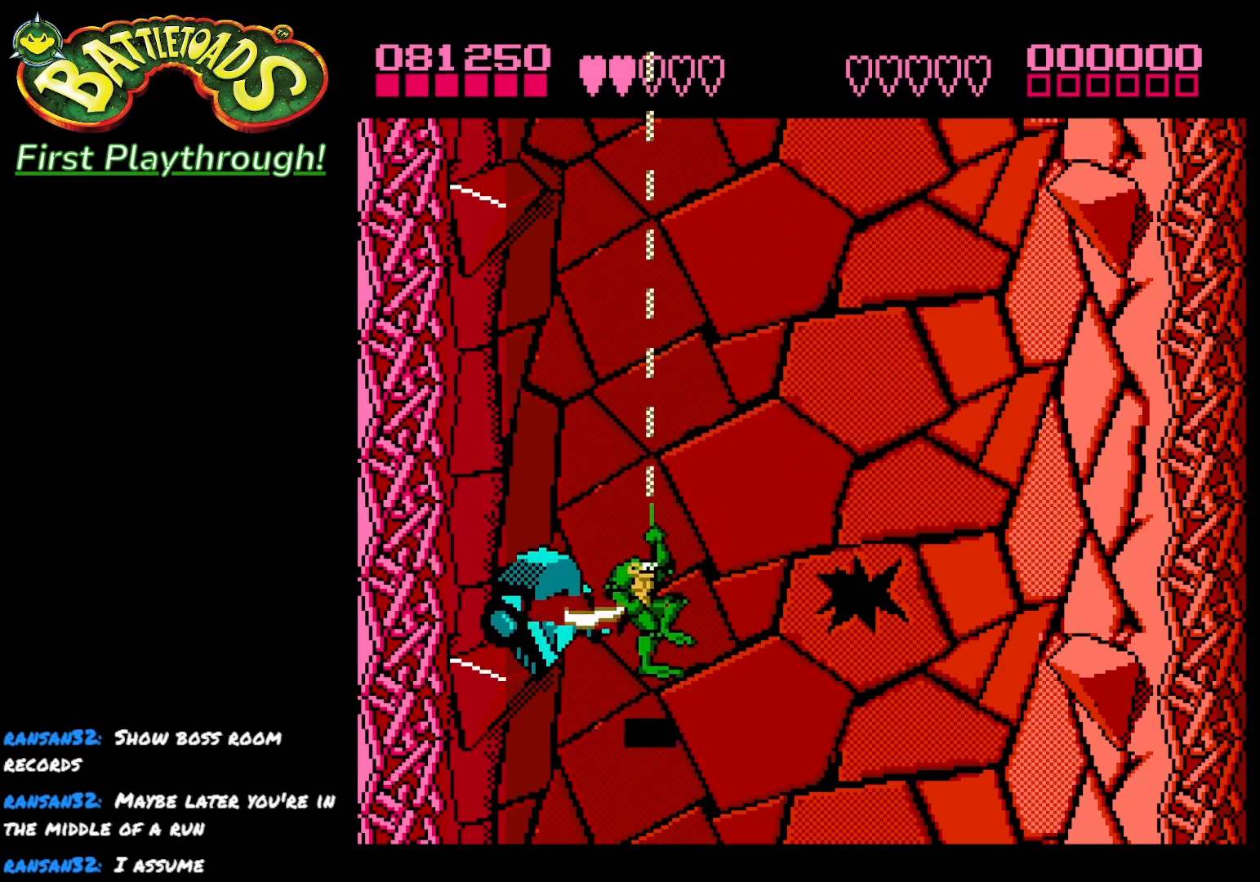
{"buttons": ["DPAD_LEFT"], "left_stick": "center", "right_stick": "center", "events": [[250, "DPAD_RIGHT", "up"], [300, "DPAD_UP", "up"], [333, "DPAD_LEFT", "down"]]}
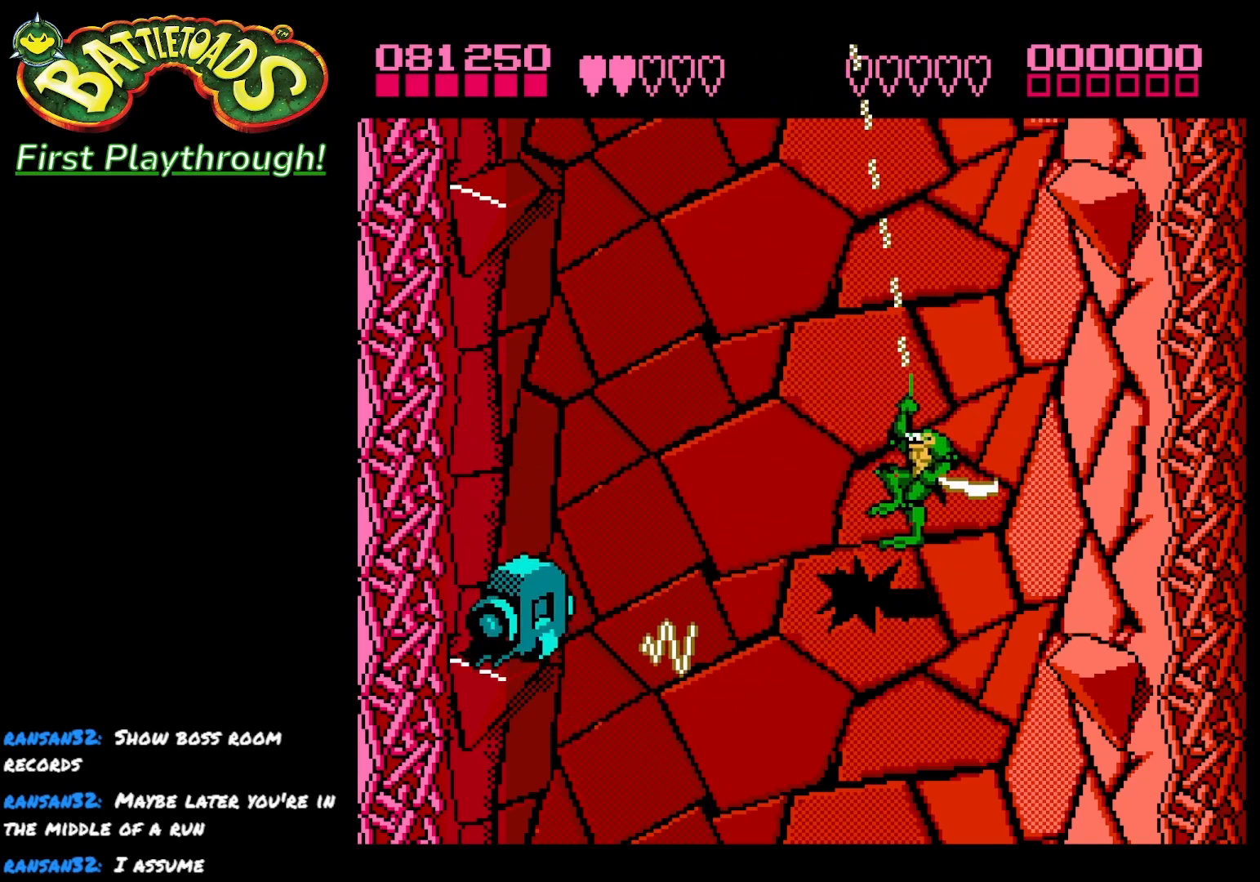
{"buttons": ["DPAD_DOWN", "DPAD_LEFT"], "left_stick": "center", "right_stick": "center", "events": [[417, "DPAD_DOWN", "down"]]}
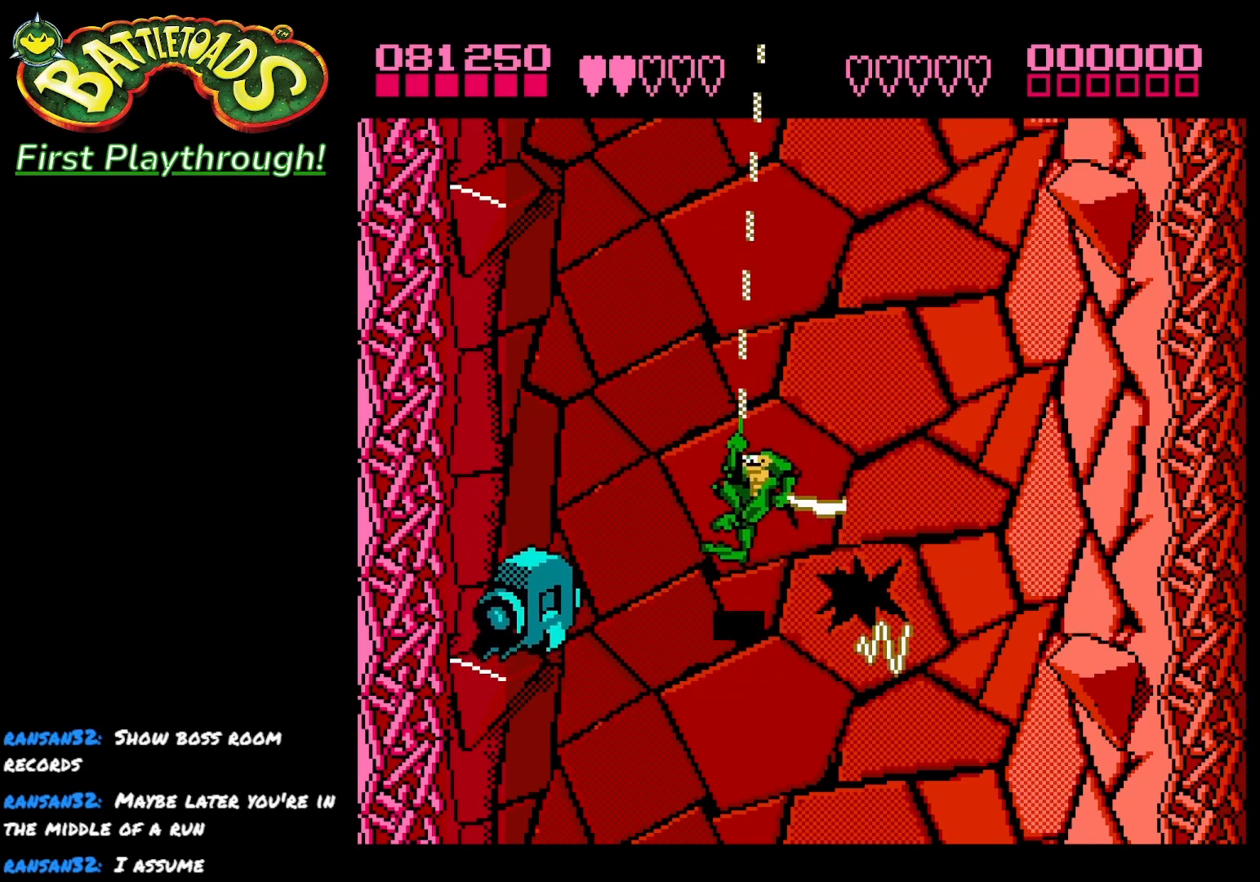
{"buttons": [], "left_stick": "center", "right_stick": "center", "events": [[33, "X", "down"], [117, "DPAD_DOWN", "up"], [117, "DPAD_LEFT", "up"], [167, "X", "up"], [217, "X", "down"], [367, "X", "up"]]}
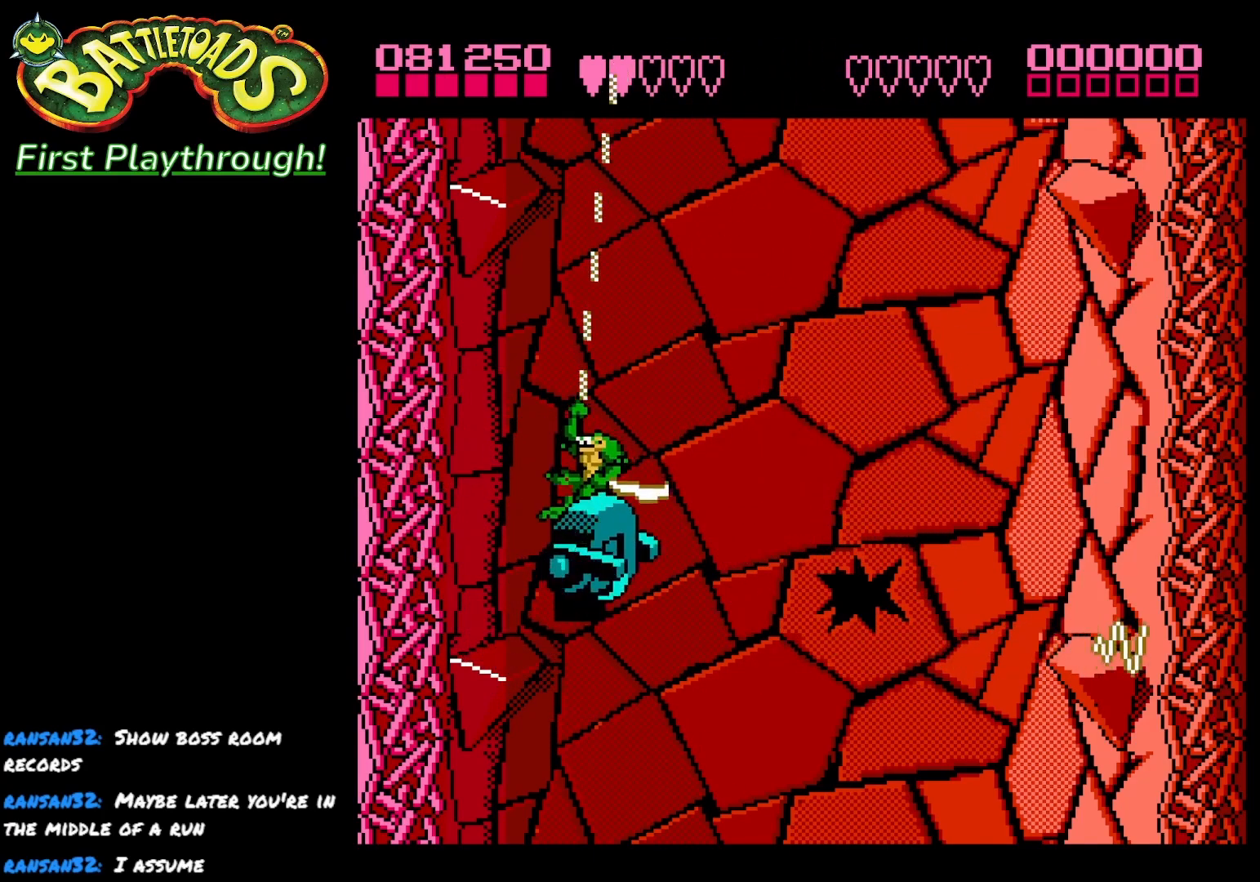
{"buttons": [], "left_stick": "center", "right_stick": "center", "events": [[167, "X", "down"], [283, "X", "up"], [317, "X", "down"], [483, "X", "up"]]}
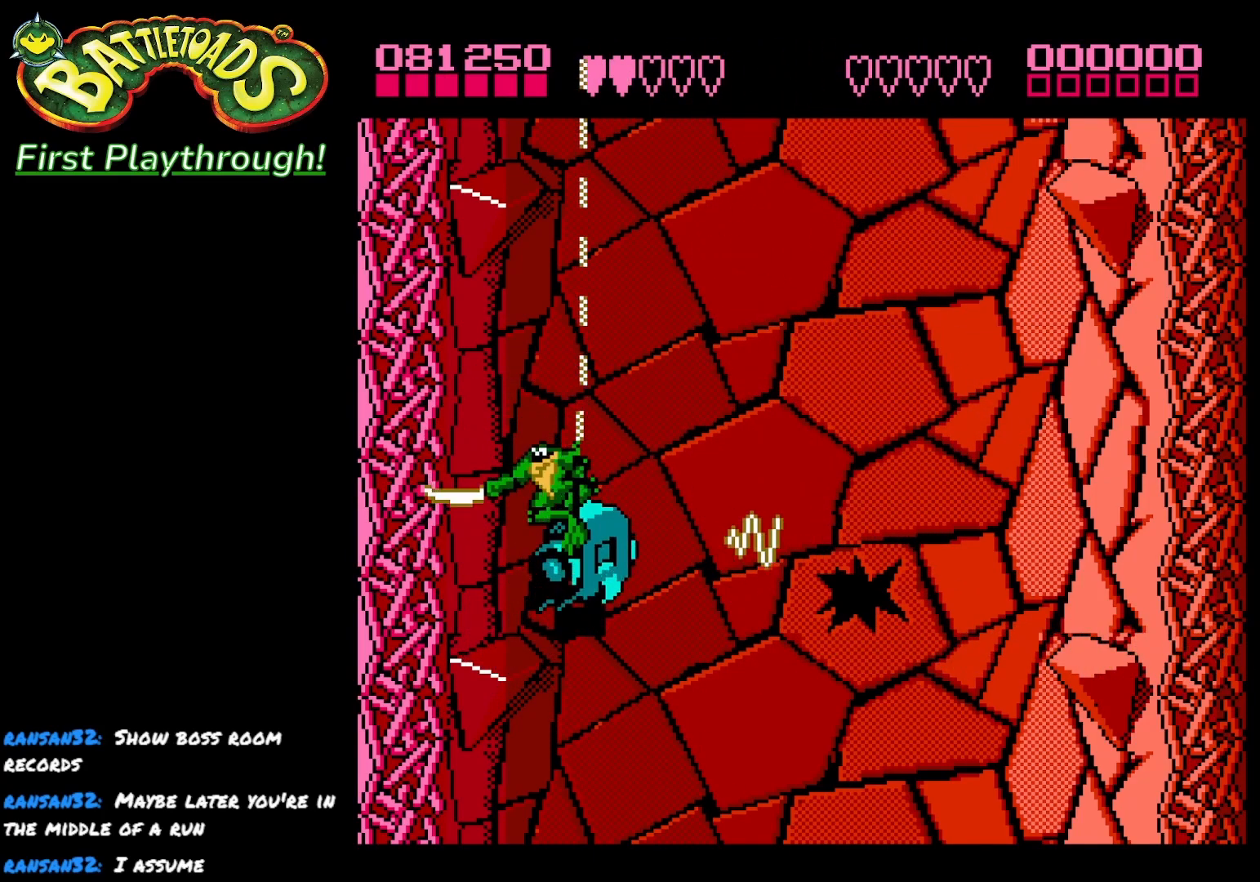
{"buttons": [], "left_stick": "center", "right_stick": "center", "events": [[267, "DPAD_DOWN", "down"], [350, "X", "down"], [400, "DPAD_DOWN", "up"], [483, "X", "up"]]}
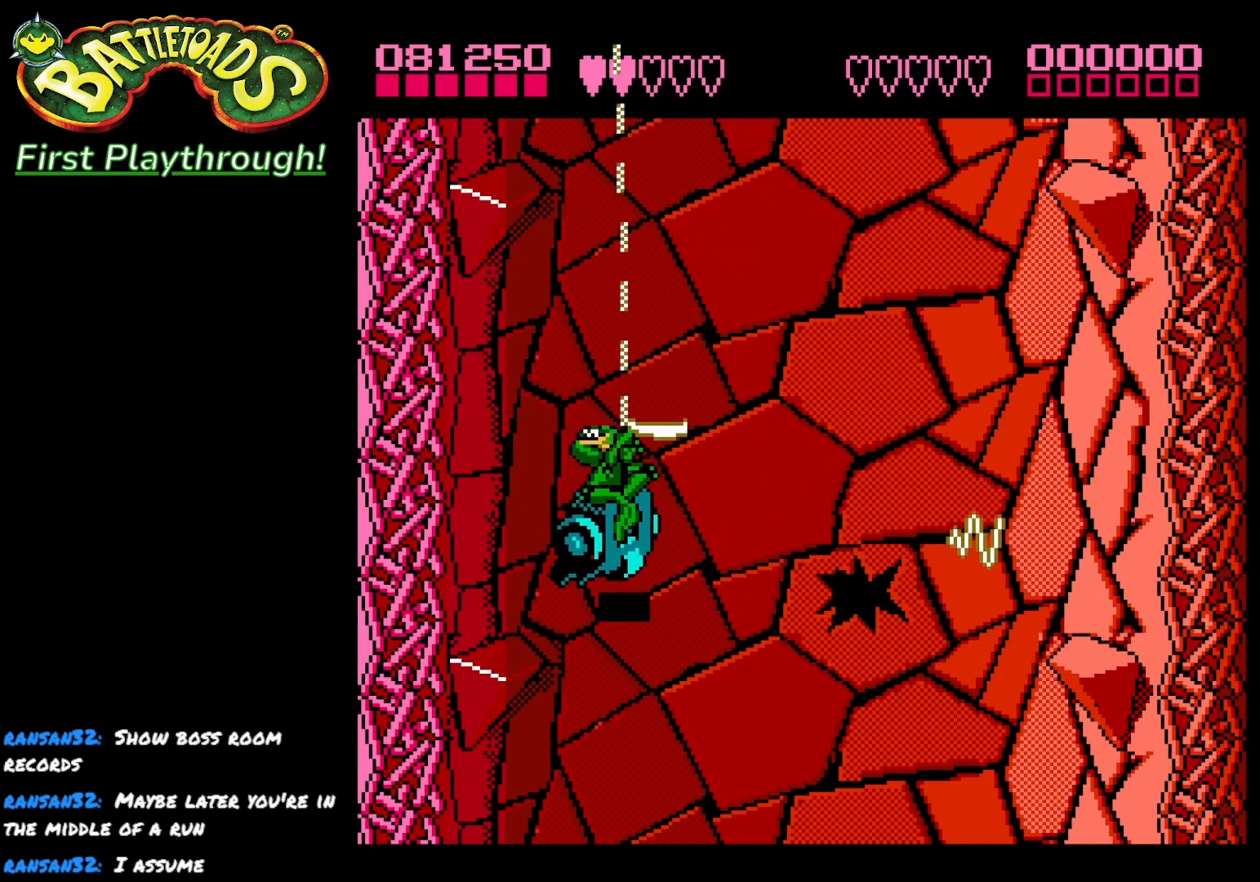
{"buttons": ["DPAD_RIGHT"], "left_stick": "center", "right_stick": "center", "events": [[33, "X", "down"], [167, "X", "up"], [433, "DPAD_RIGHT", "down"]]}
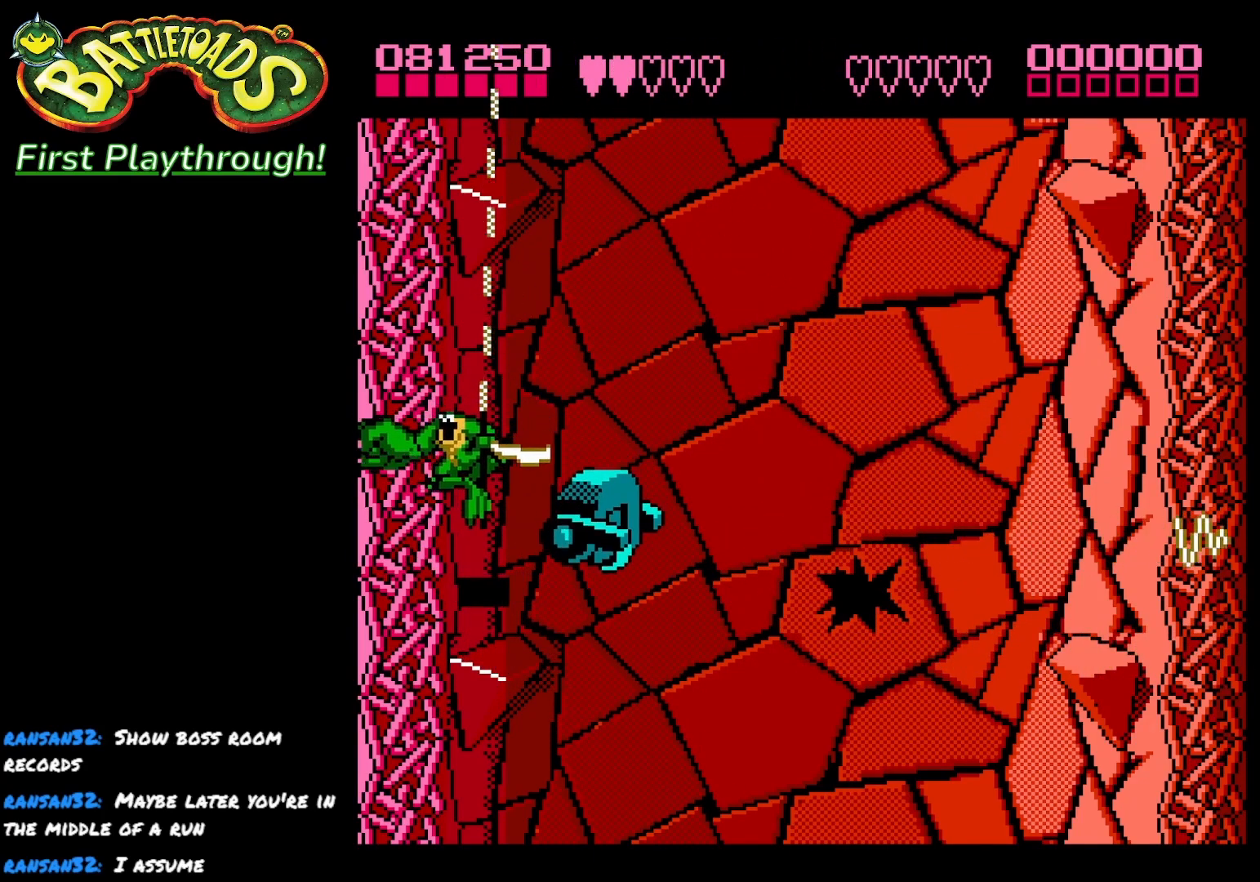
{"buttons": ["DPAD_RIGHT"], "left_stick": "center", "right_stick": "center", "events": [[17, "X", "down"], [133, "X", "up"], [183, "X", "down"], [317, "X", "up"], [367, "X", "down"], [500, "X", "up"]]}
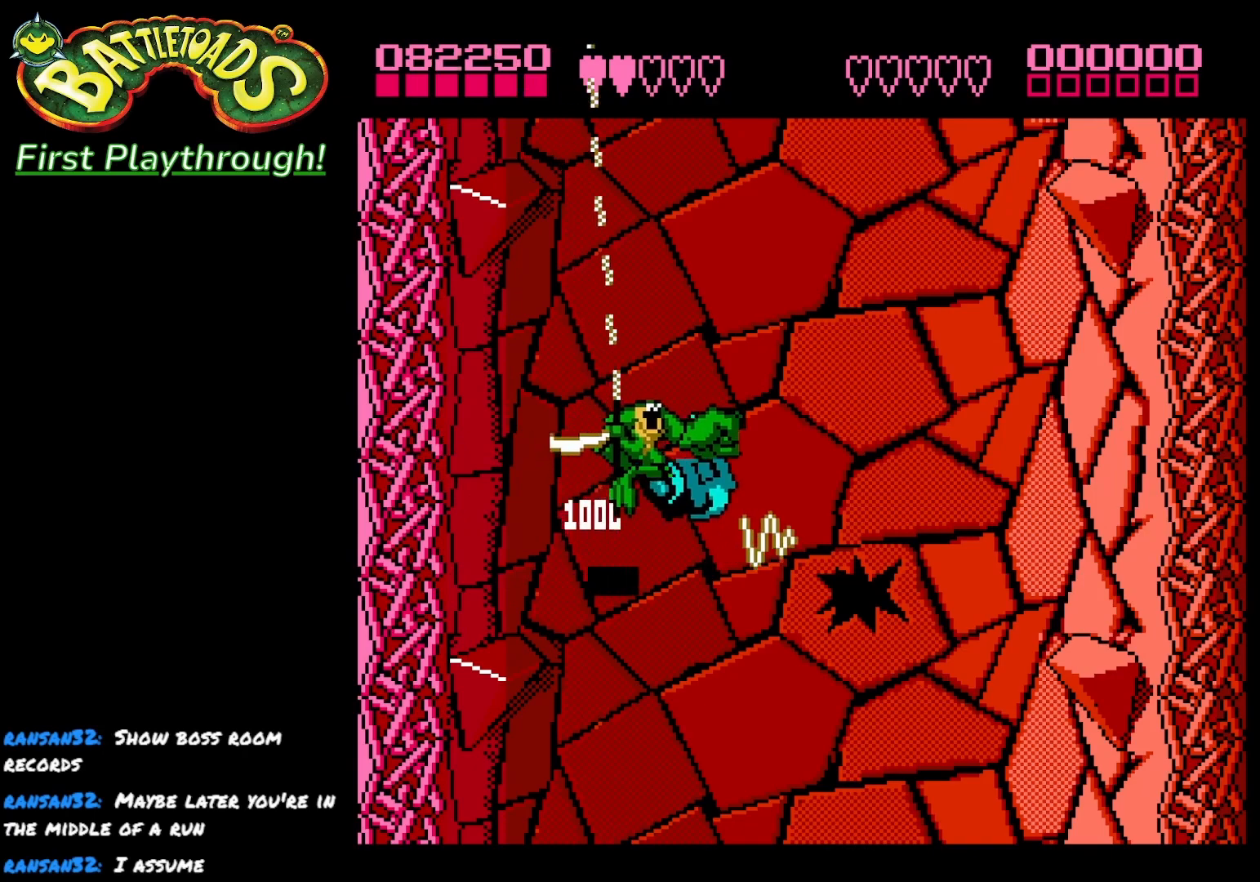
{"buttons": ["DPAD_DOWN", "DPAD_RIGHT"], "left_stick": "center", "right_stick": "center", "events": [[150, "DPAD_RIGHT", "up"], [217, "DPAD_DOWN", "down"], [233, "X", "down"], [350, "DPAD_RIGHT", "down"], [367, "X", "up"]]}
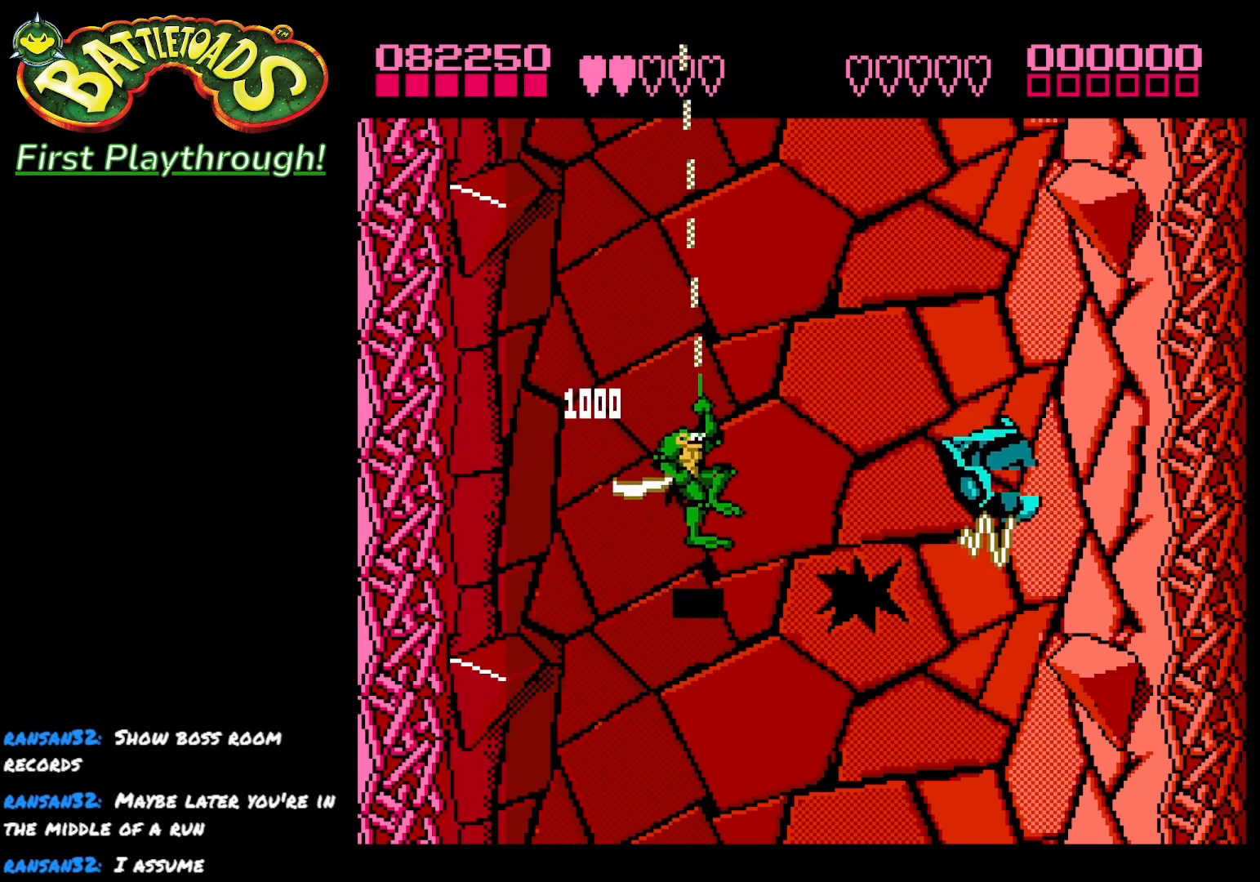
{"buttons": ["DPAD_RIGHT"], "left_stick": "center", "right_stick": "center", "events": [[317, "DPAD_DOWN", "up"], [333, "X", "down"], [450, "X", "up"]]}
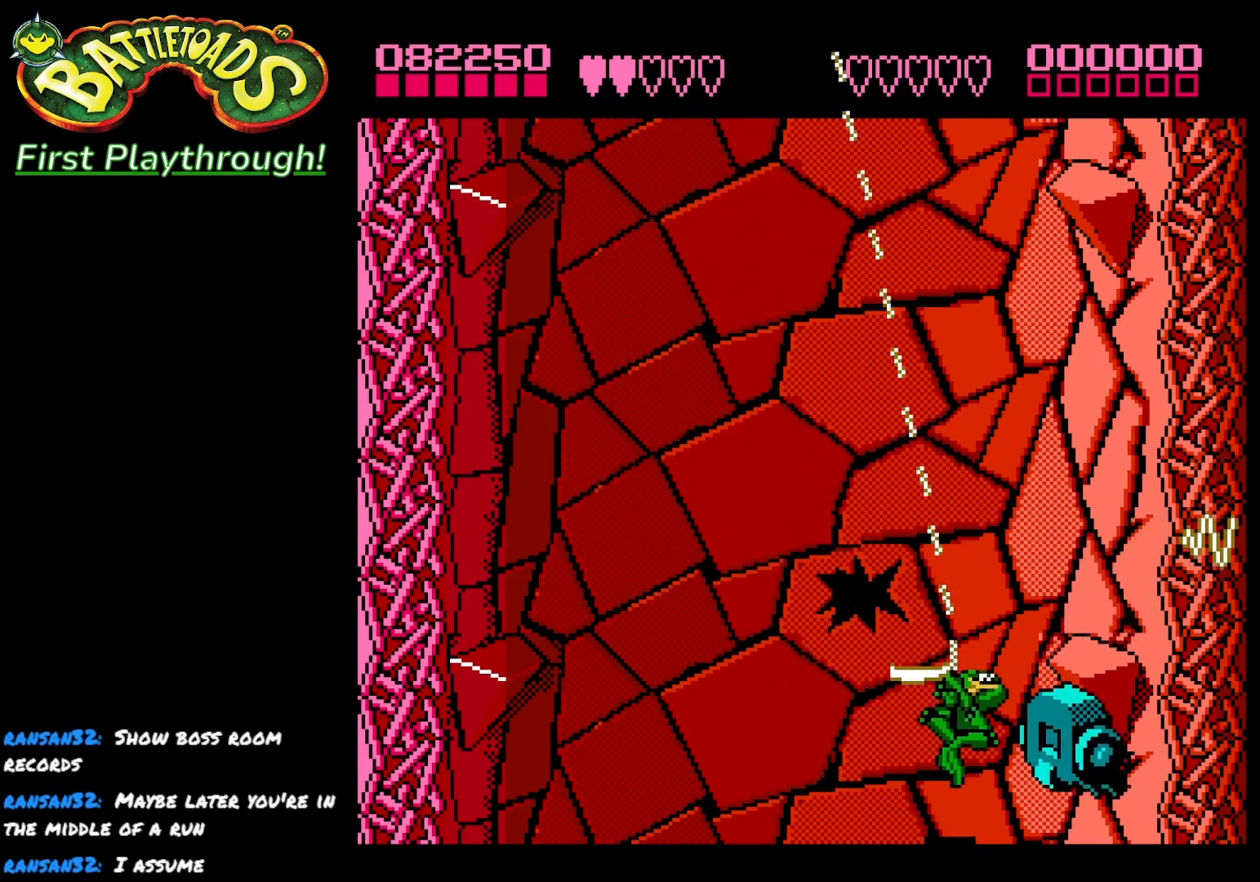
{"buttons": [], "left_stick": "center", "right_stick": "center", "events": [[17, "X", "down"], [100, "DPAD_RIGHT", "up"], [133, "X", "up"]]}
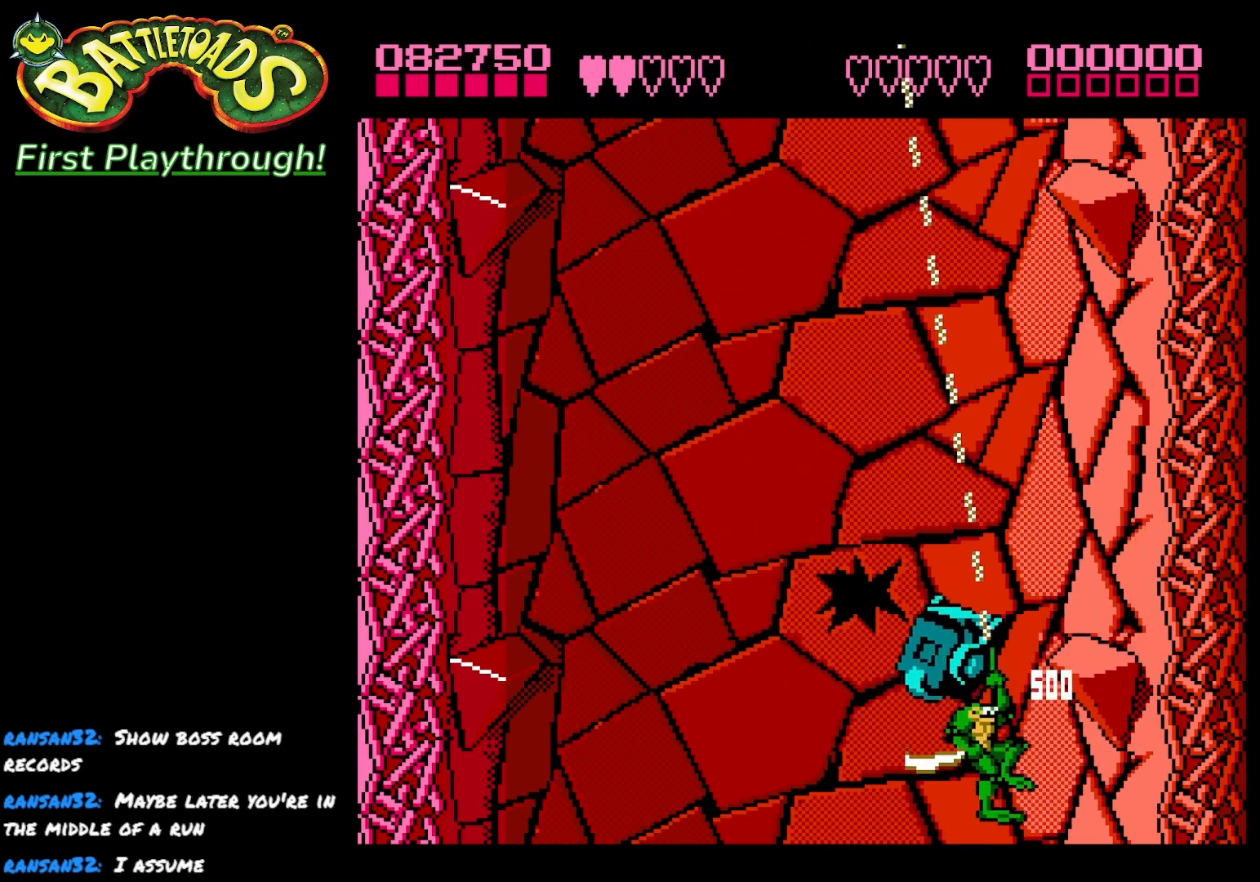
{"buttons": ["DPAD_LEFT"], "left_stick": "center", "right_stick": "center", "events": [[33, "X", "down"], [117, "DPAD_LEFT", "down"], [133, "X", "up"]]}
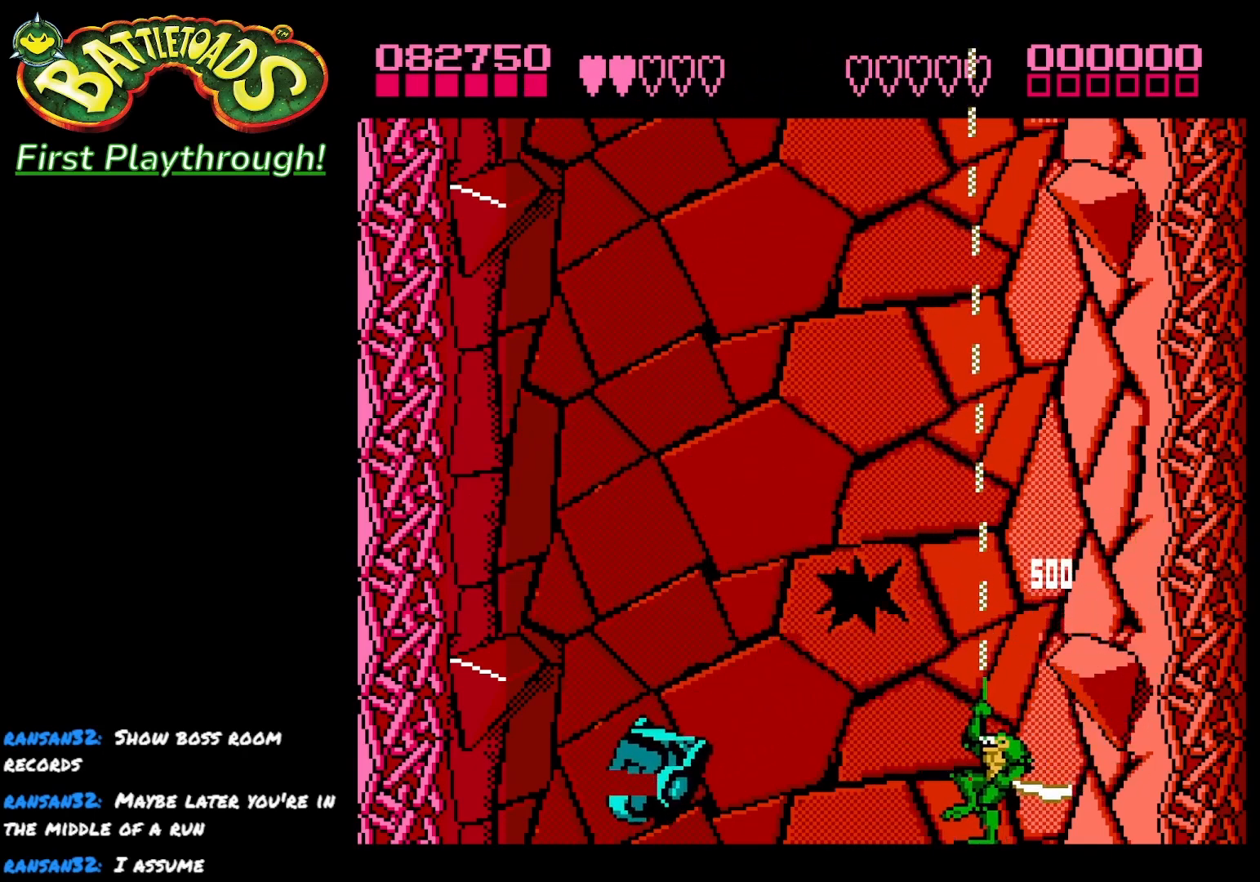
{"buttons": ["DPAD_UP", "DPAD_LEFT"], "left_stick": "center", "right_stick": "center", "events": [[150, "DPAD_UP", "down"]]}
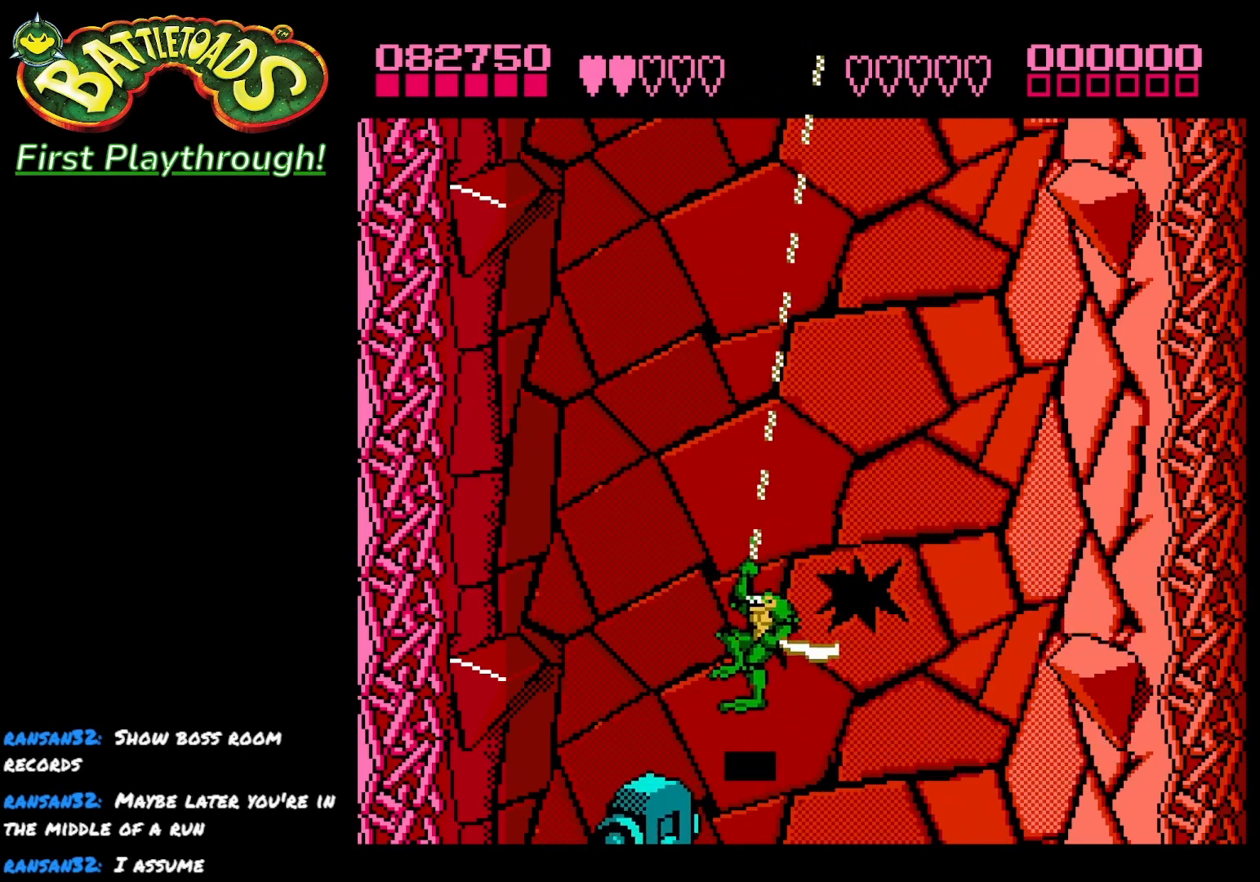
{"buttons": ["DPAD_RIGHT"], "left_stick": "center", "right_stick": "center", "events": [[33, "DPAD_LEFT", "up"], [33, "DPAD_UP", "up"], [283, "DPAD_RIGHT", "down"], [367, "X", "down"], [400, "X", "up"]]}
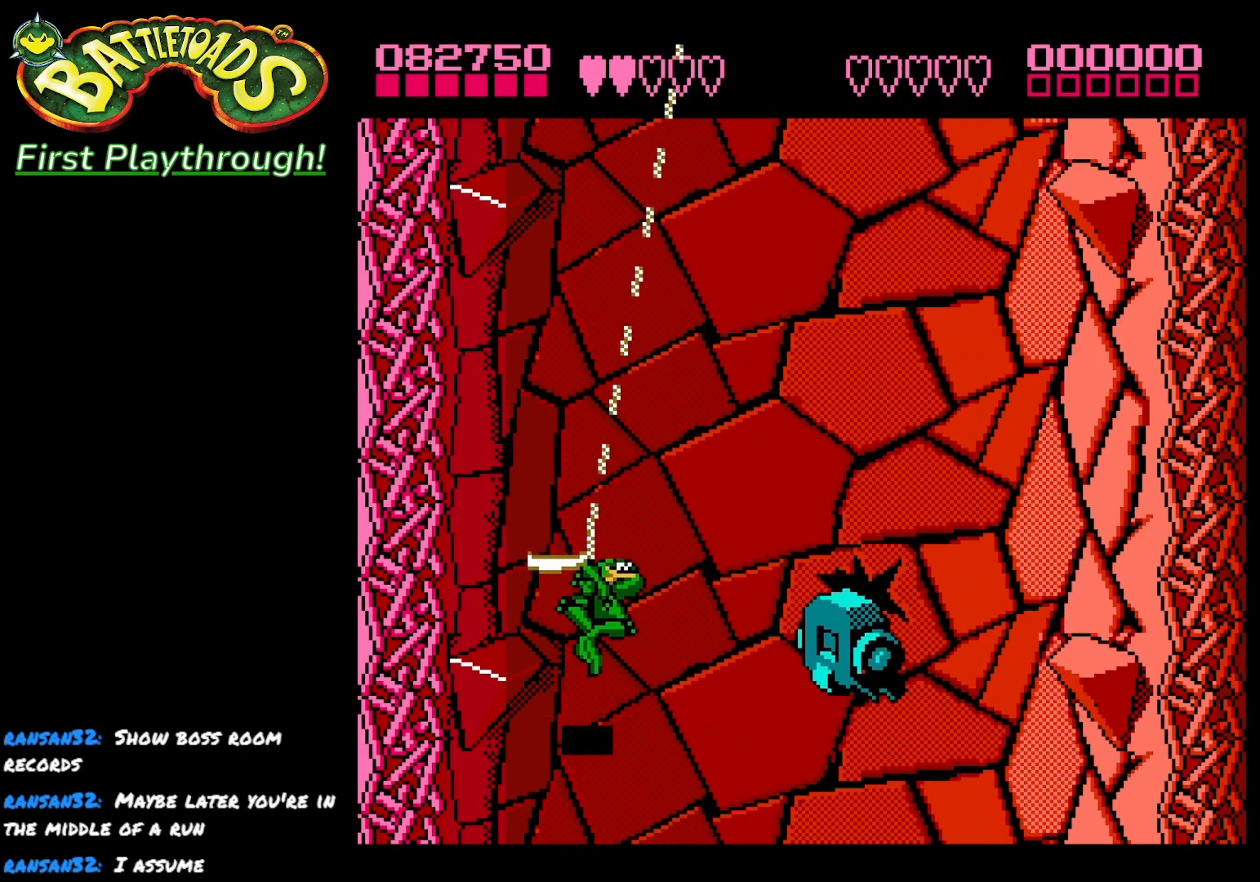
{"buttons": ["DPAD_UP", "DPAD_RIGHT"], "left_stick": "center", "right_stick": "center", "events": [[17, "DPAD_RIGHT", "up"], [50, "DPAD_UP", "down"], [117, "DPAD_LEFT", "down"], [450, "DPAD_LEFT", "up"], [500, "DPAD_RIGHT", "down"]]}
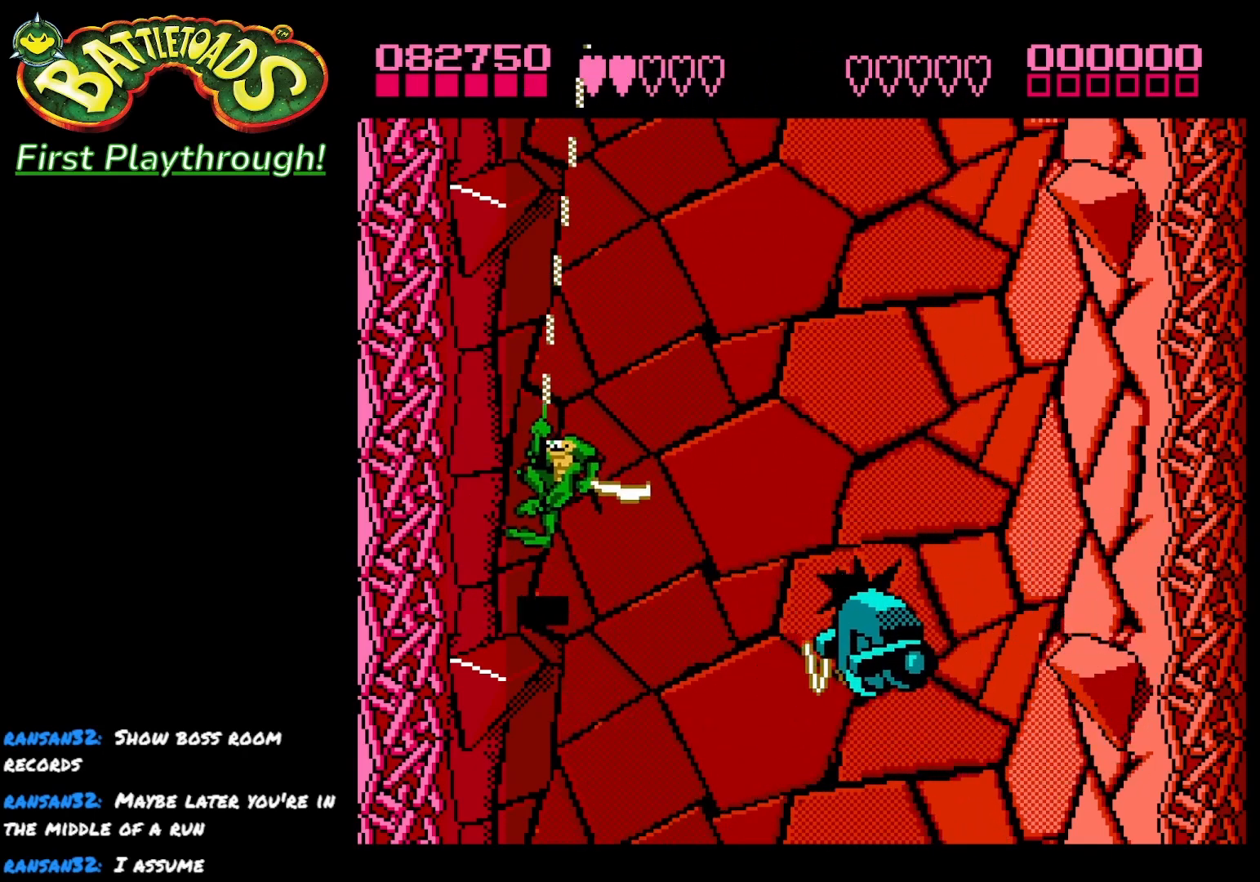
{"buttons": ["DPAD_DOWN", "DPAD_RIGHT"], "left_stick": "center", "right_stick": "center", "events": [[150, "DPAD_UP", "up"], [350, "DPAD_DOWN", "down"]]}